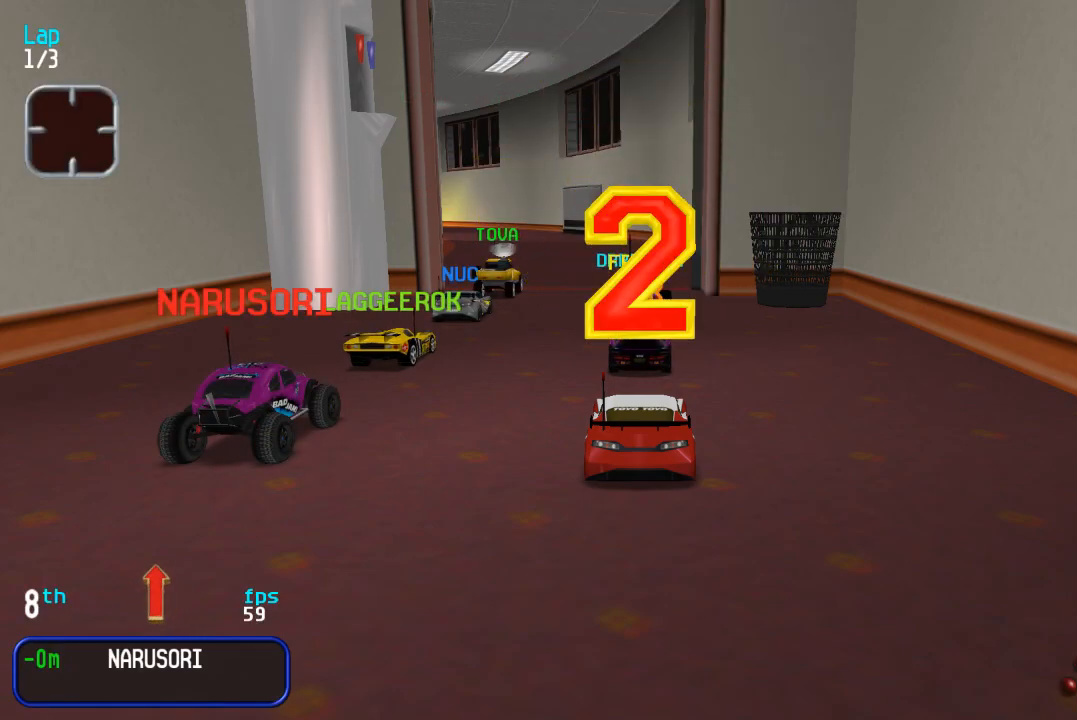
Gameplay with a controller (arcade stick); each line is a JSON object with the inputs held at the frame after it (dt_ms = milliseconds from this image to that frame). "events" lists button and stick changes between this image and that frame as [ms after this image, input, new state], when the widget could be followed in between. Not read: L3 R3.
{"dt_ms": 500, "buttons": ["DPAD_UP"], "events": [[500, "DPAD_UP", "down"]]}
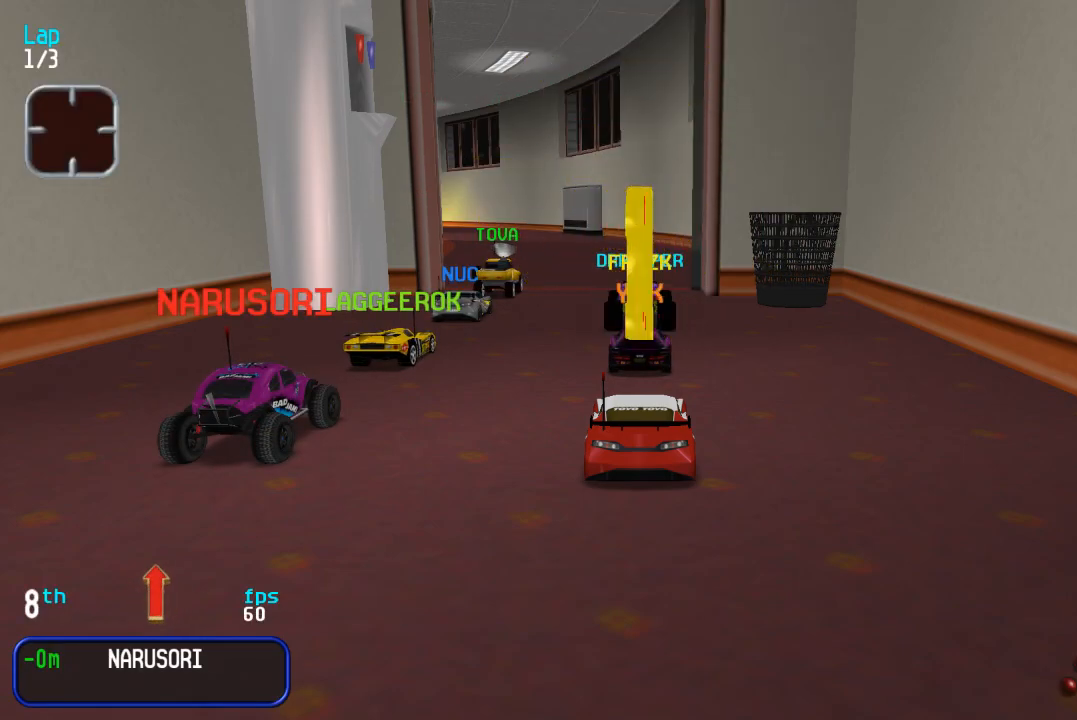
{"dt_ms": 500, "buttons": ["DPAD_UP", "DPAD_LEFT"], "events": [[100, "DPAD_LEFT", "down"]]}
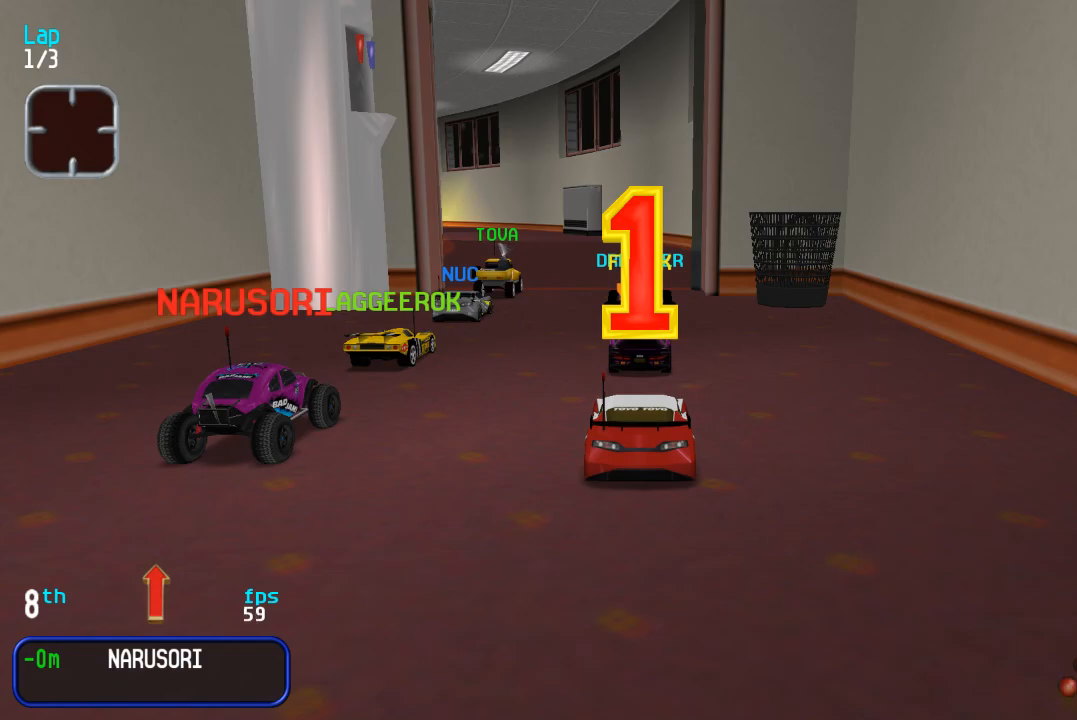
{"dt_ms": 500, "buttons": ["DPAD_UP", "DPAD_LEFT"], "events": [[350, "DPAD_LEFT", "up"], [400, "DPAD_LEFT", "down"]]}
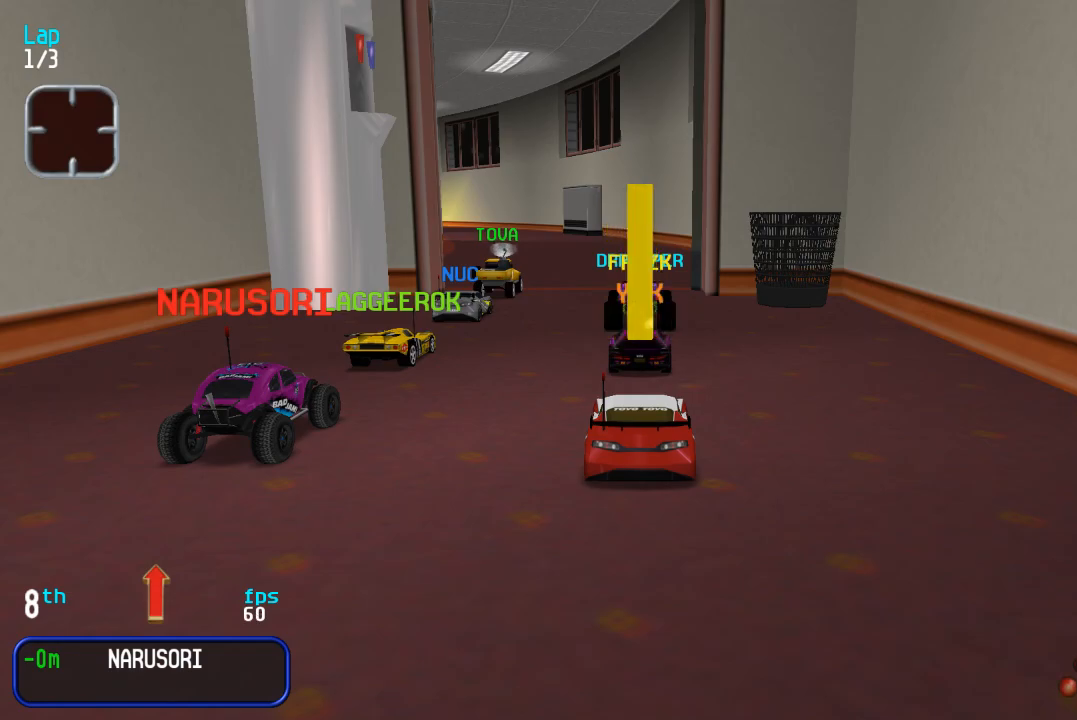
{"dt_ms": 500, "buttons": ["DPAD_UP"], "events": [[33, "DPAD_LEFT", "up"], [100, "DPAD_LEFT", "down"], [183, "TRIANGLE", "down"], [200, "DPAD_LEFT", "up"], [267, "TRIANGLE", "up"], [433, "DPAD_LEFT", "down"], [500, "DPAD_LEFT", "up"]]}
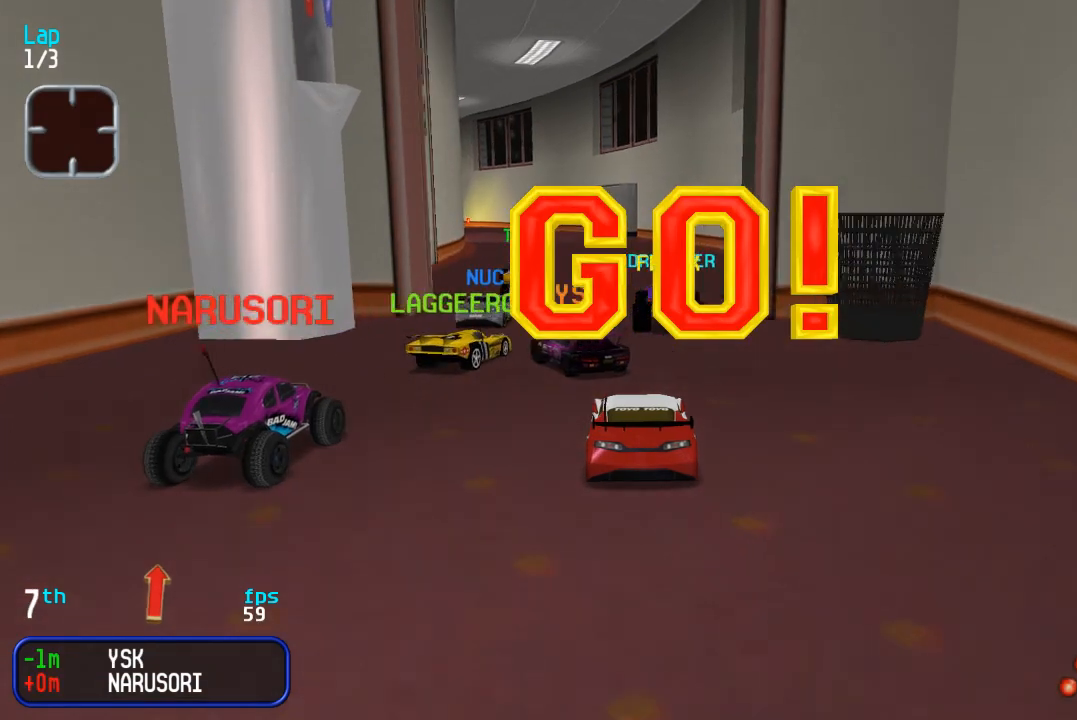
{"dt_ms": 500, "buttons": ["DPAD_UP"], "events": []}
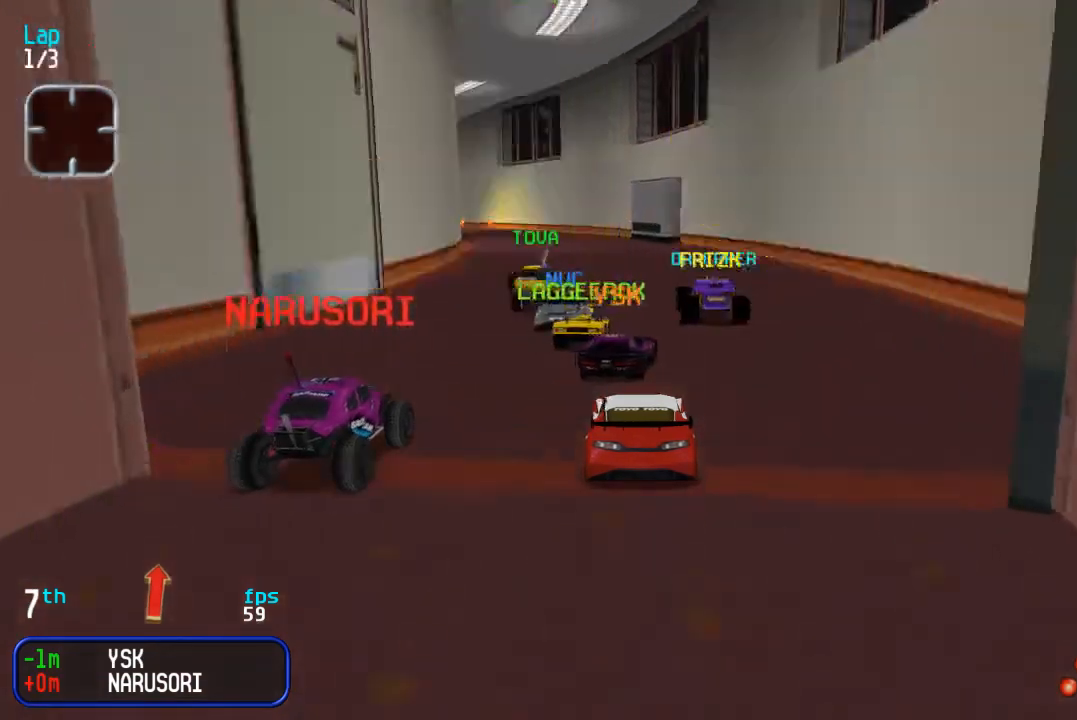
{"dt_ms": 500, "buttons": ["DPAD_UP"], "events": [[267, "DPAD_LEFT", "down"], [333, "DPAD_LEFT", "up"]]}
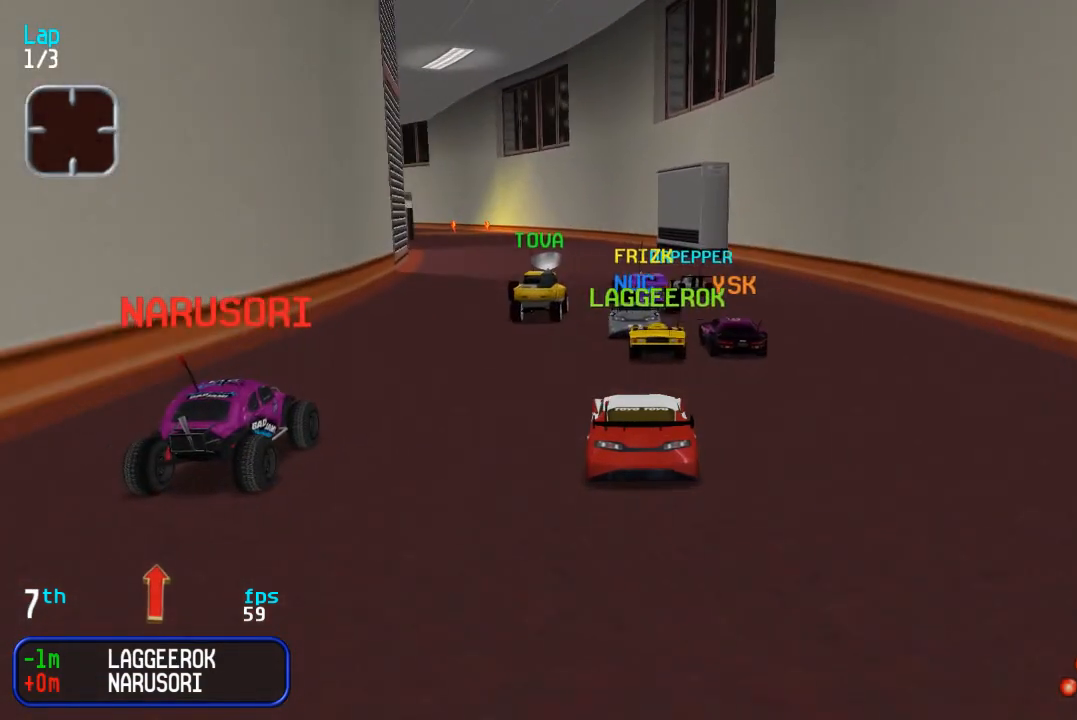
{"dt_ms": 500, "buttons": ["DPAD_UP"], "events": [[67, "DPAD_LEFT", "down"], [133, "DPAD_LEFT", "up"], [250, "DPAD_LEFT", "down"], [350, "DPAD_LEFT", "up"]]}
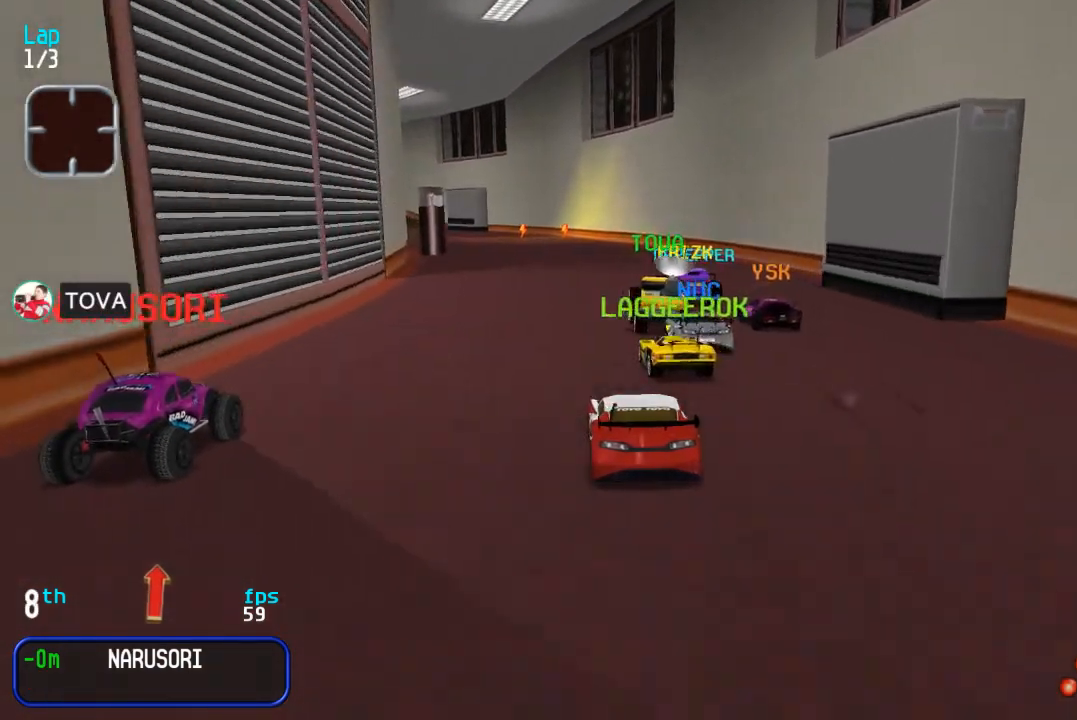
{"dt_ms": 500, "buttons": ["DPAD_UP"], "events": [[100, "DPAD_LEFT", "down"], [217, "DPAD_LEFT", "up"]]}
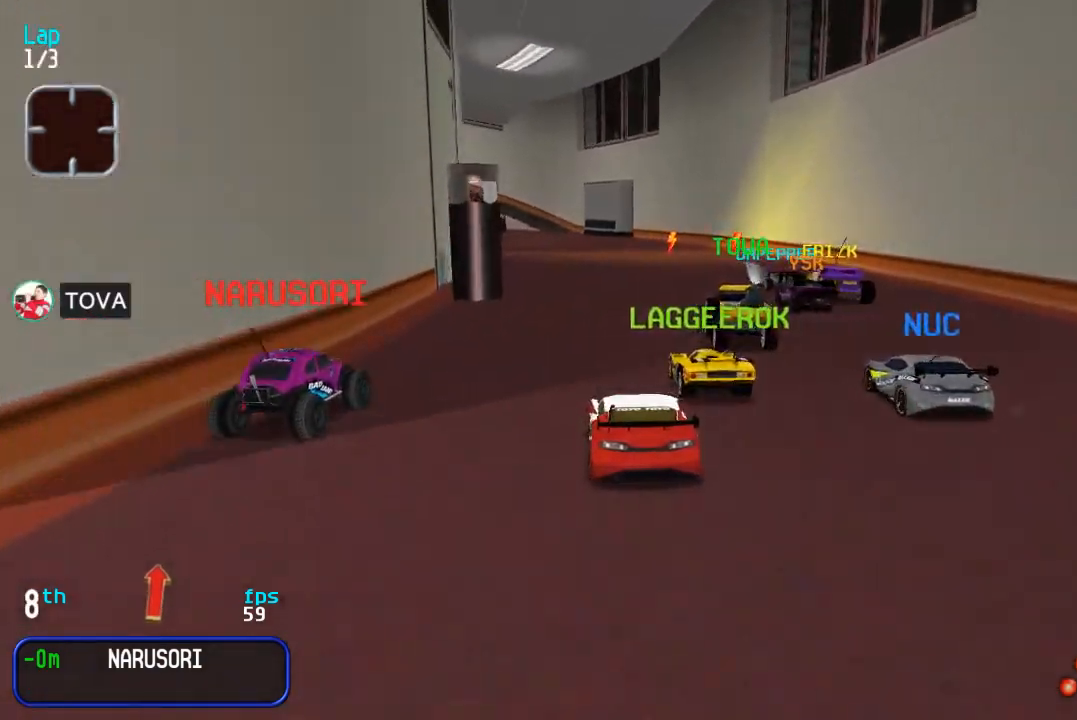
{"dt_ms": 500, "buttons": ["DPAD_UP"], "events": [[233, "DPAD_LEFT", "down"], [333, "DPAD_LEFT", "up"]]}
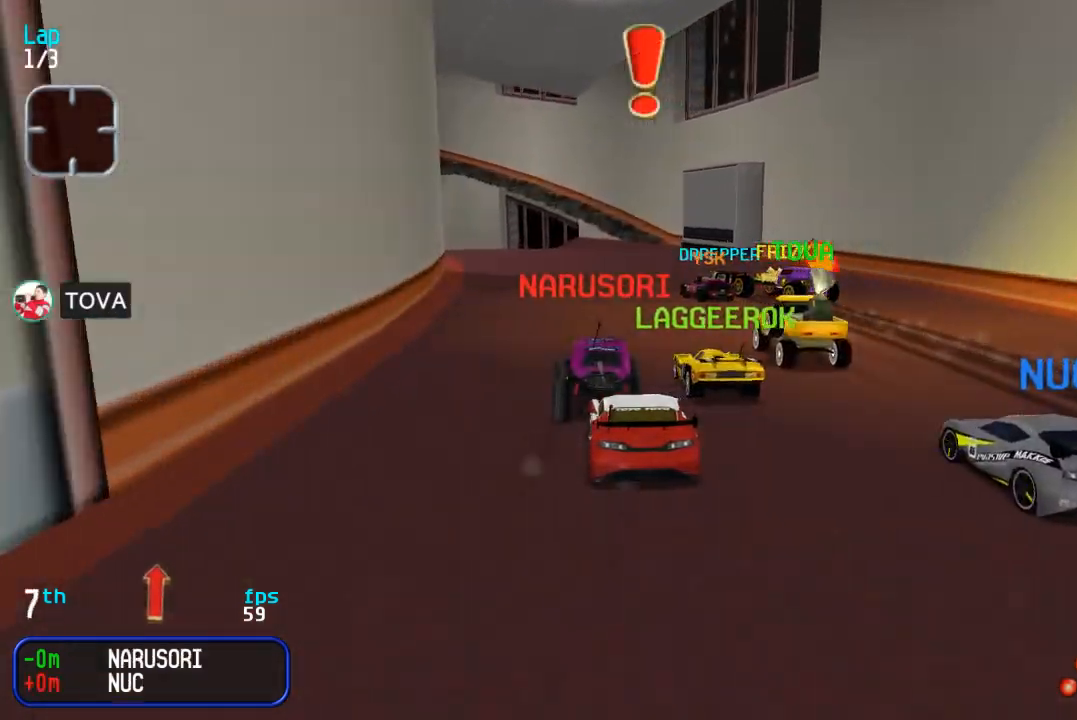
{"dt_ms": 500, "buttons": ["DPAD_UP"], "events": [[33, "DPAD_LEFT", "down"], [100, "DPAD_LEFT", "up"], [350, "DPAD_LEFT", "down"], [433, "DPAD_LEFT", "up"]]}
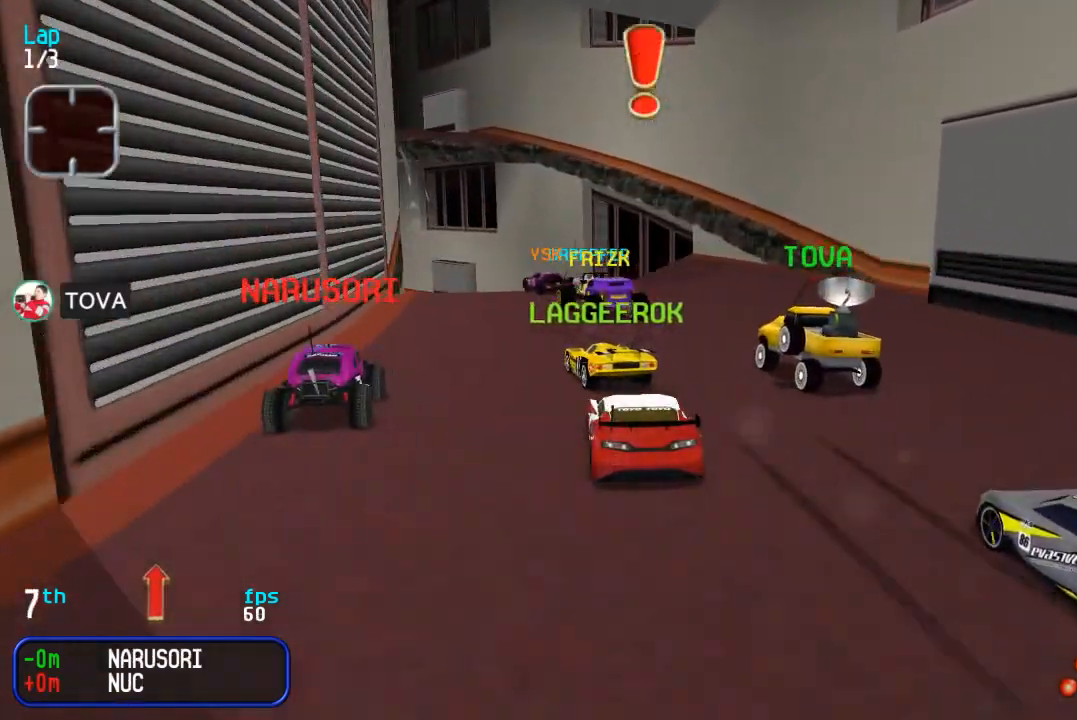
{"dt_ms": 500, "buttons": ["DPAD_UP"], "events": [[17, "DPAD_LEFT", "down"], [117, "DPAD_LEFT", "up"], [167, "DPAD_LEFT", "down"], [367, "DPAD_LEFT", "up"]]}
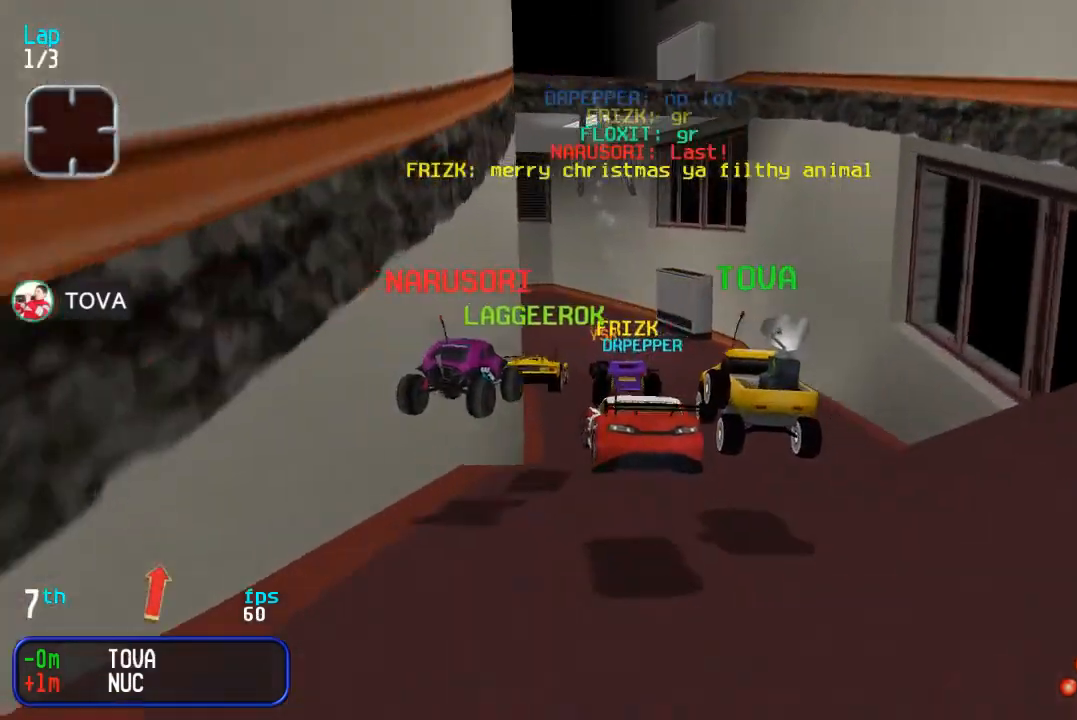
{"dt_ms": 500, "buttons": ["DPAD_UP"], "events": []}
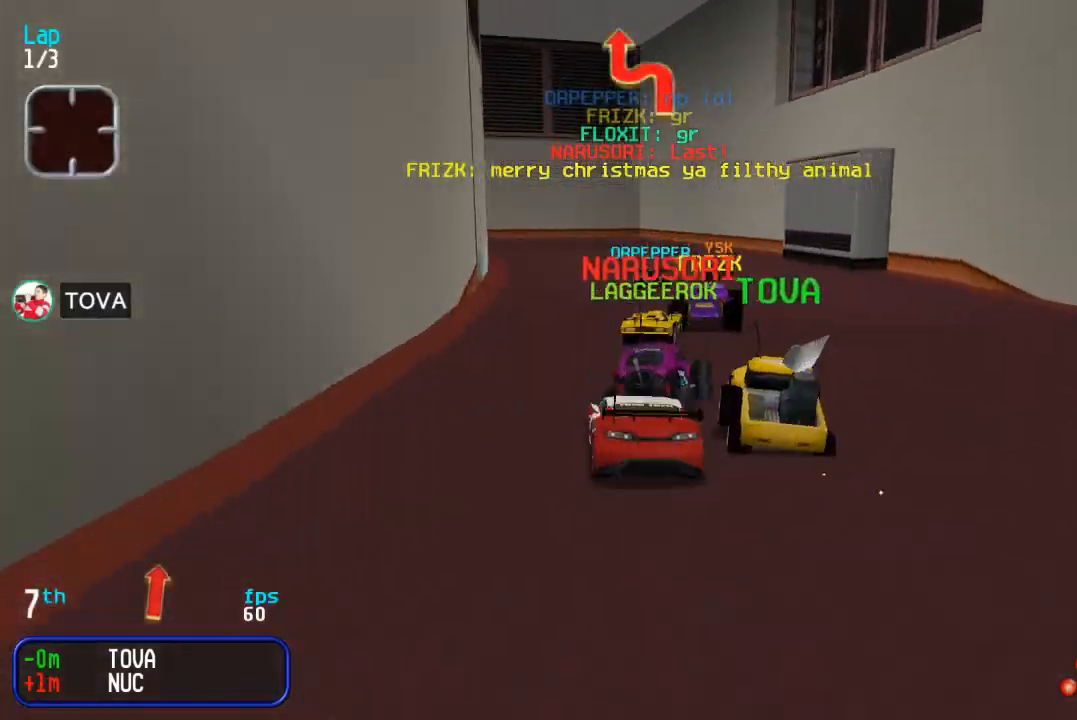
{"dt_ms": 500, "buttons": ["DPAD_UP"], "events": []}
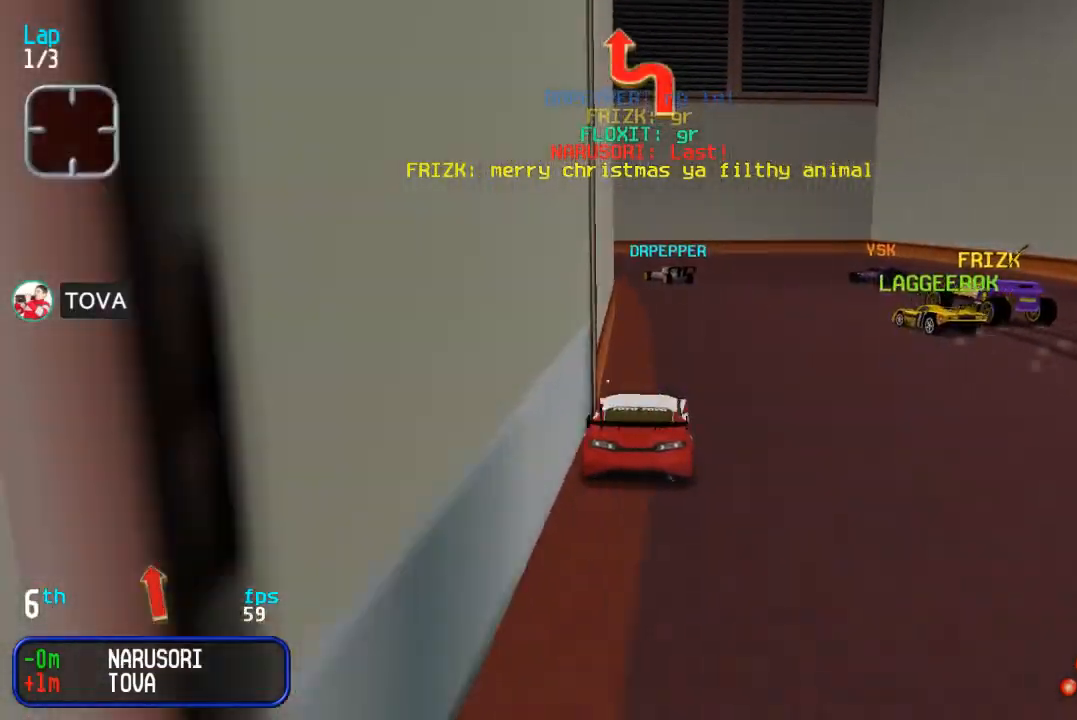
{"dt_ms": 500, "buttons": ["DPAD_UP", "DPAD_LEFT"], "events": [[133, "DPAD_LEFT", "down"], [233, "DPAD_UP", "up"], [350, "DPAD_UP", "down"]]}
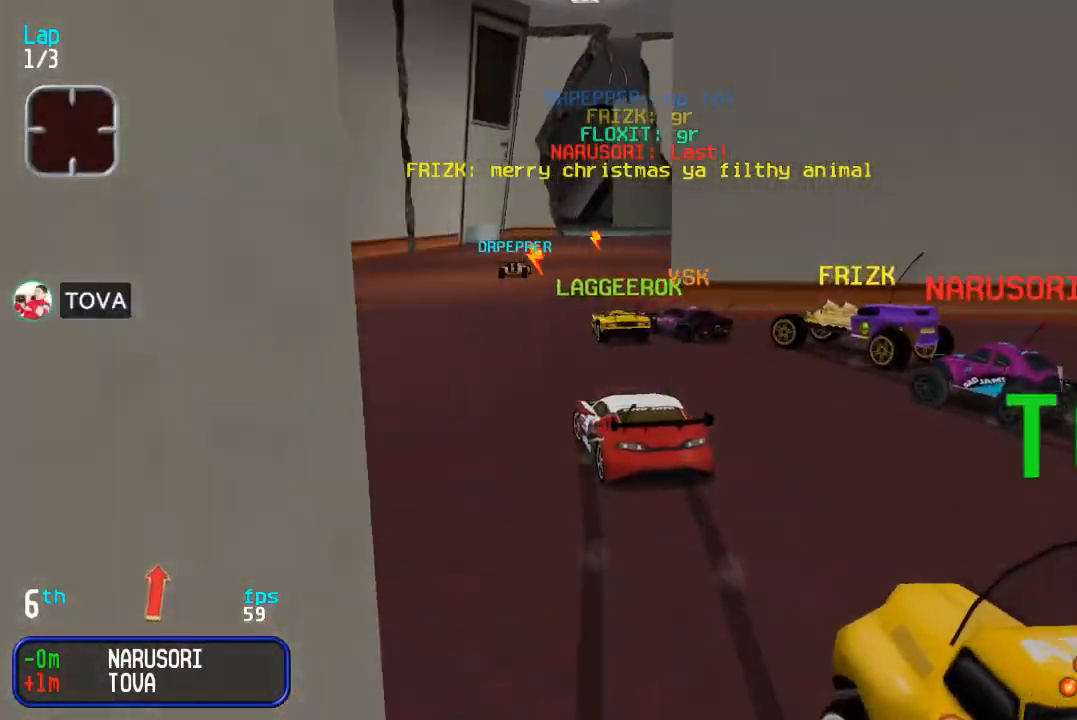
{"dt_ms": 500, "buttons": ["DPAD_UP", "DPAD_RIGHT"], "events": [[17, "DPAD_LEFT", "up"], [67, "DPAD_RIGHT", "down"], [250, "DPAD_RIGHT", "up"], [300, "DPAD_RIGHT", "down"], [400, "DPAD_RIGHT", "up"], [450, "DPAD_RIGHT", "down"]]}
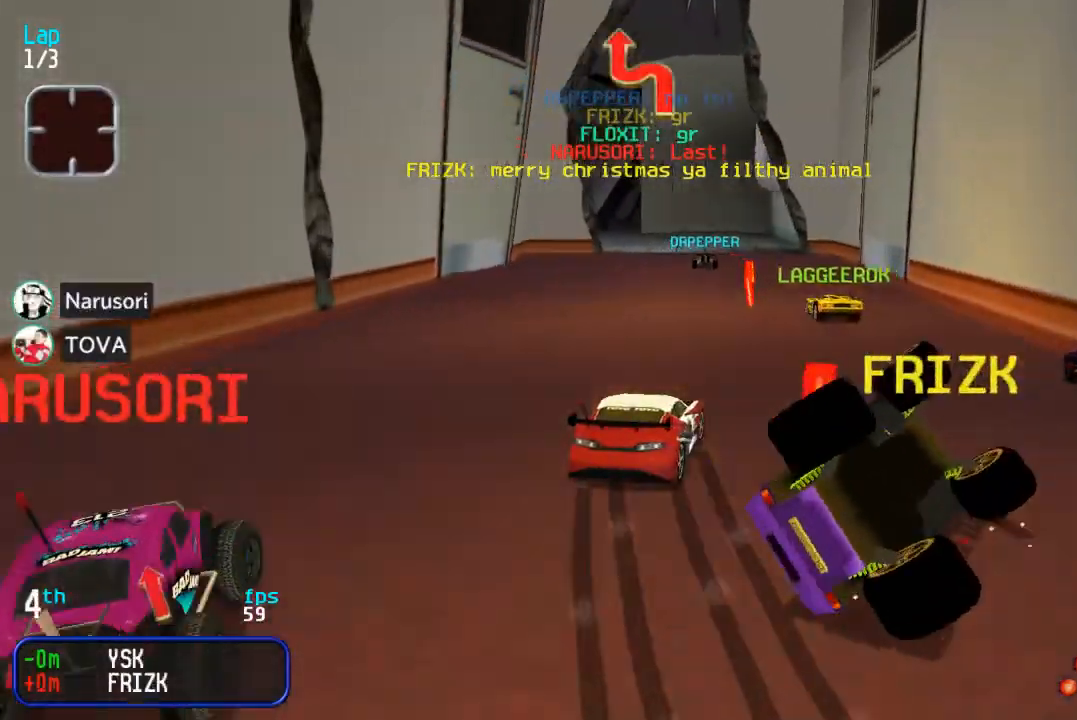
{"dt_ms": 500, "buttons": ["DPAD_UP", "DPAD_LEFT"], "events": [[83, "DPAD_RIGHT", "up"], [167, "DPAD_LEFT", "down"]]}
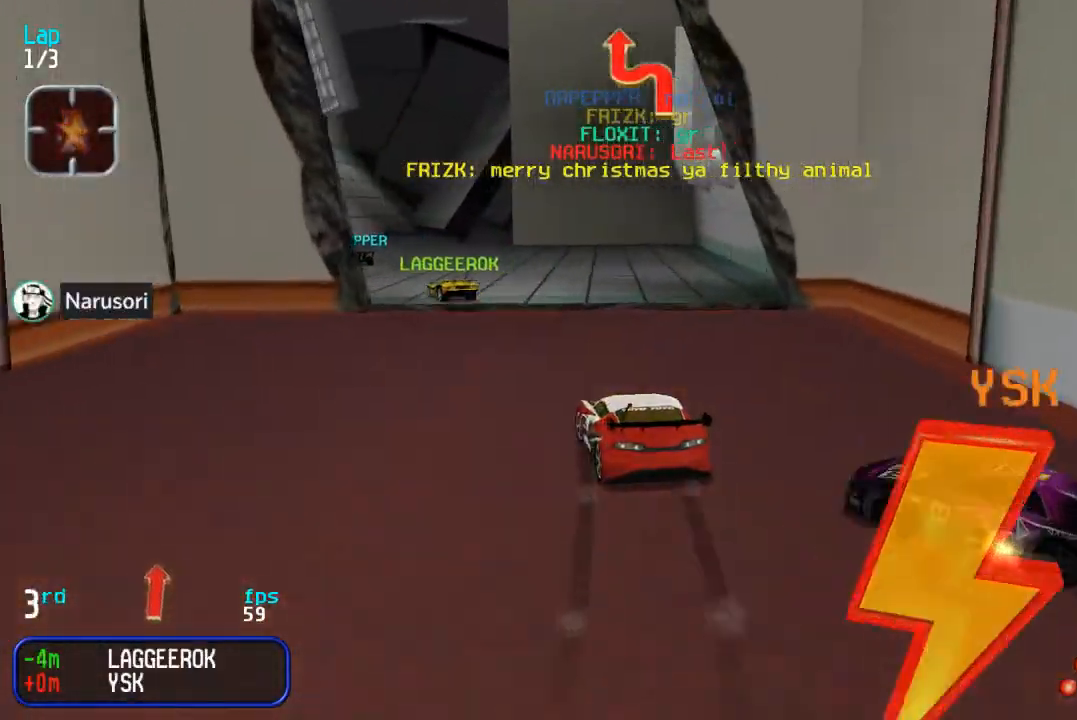
{"dt_ms": 500, "buttons": ["DPAD_UP"], "events": [[200, "DPAD_LEFT", "up"], [417, "DPAD_LEFT", "down"], [500, "DPAD_LEFT", "up"]]}
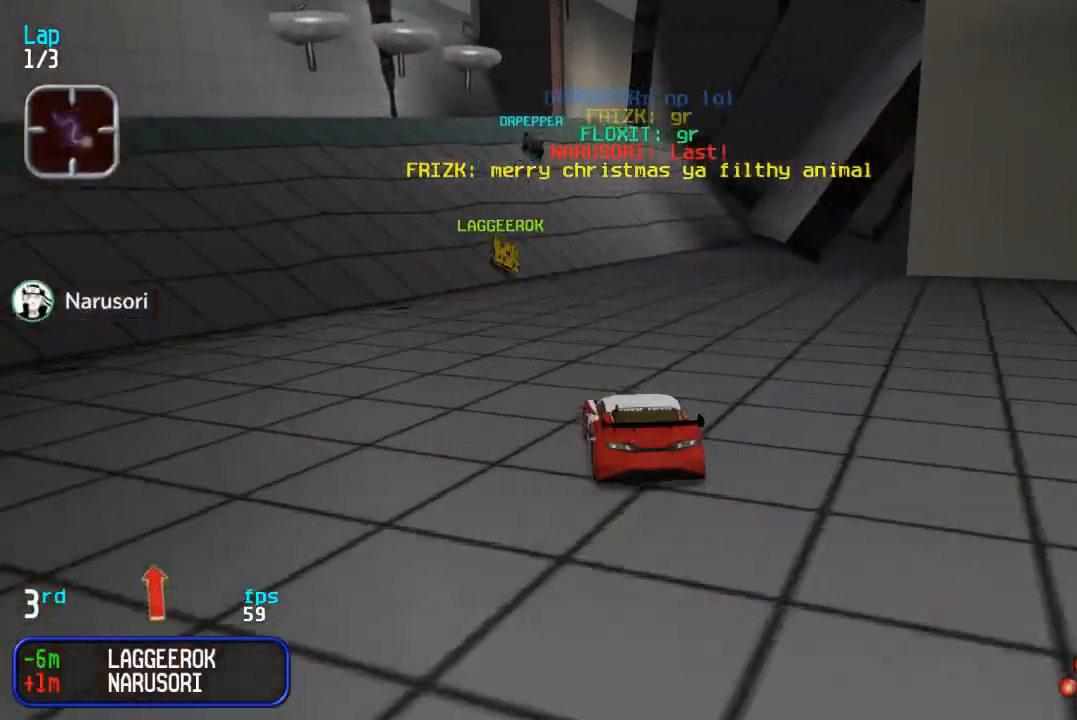
{"dt_ms": 500, "buttons": ["DPAD_UP"], "events": []}
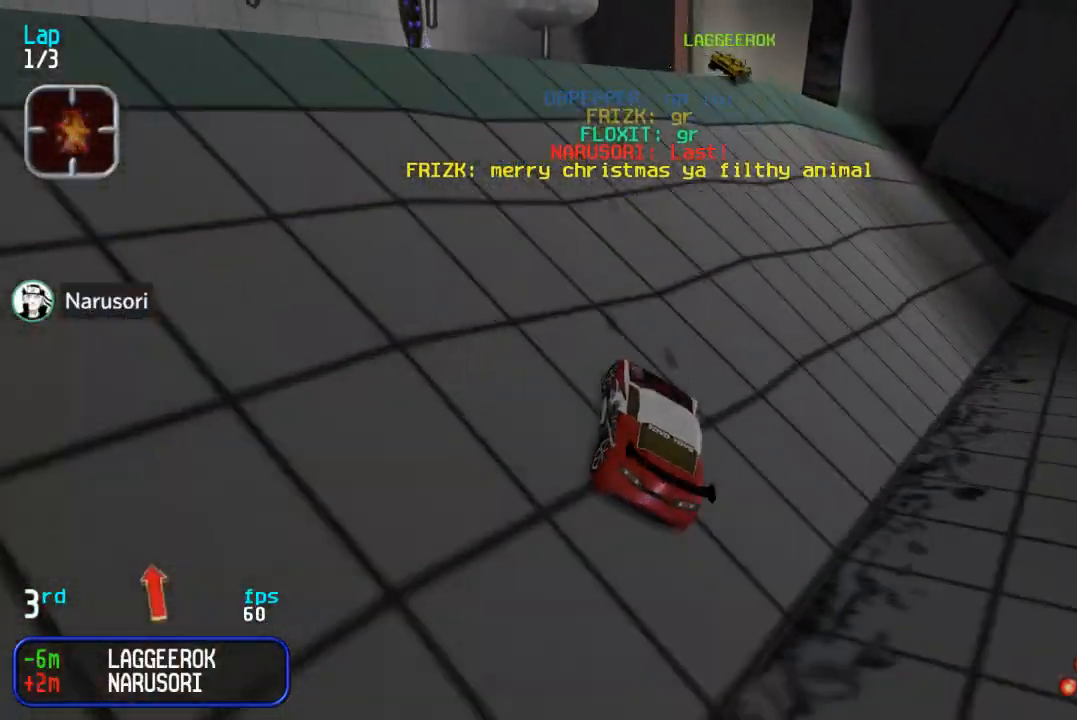
{"dt_ms": 1000, "buttons": ["DPAD_UP"], "events": [[200, "DPAD_RIGHT", "down"], [383, "DPAD_RIGHT", "up"]]}
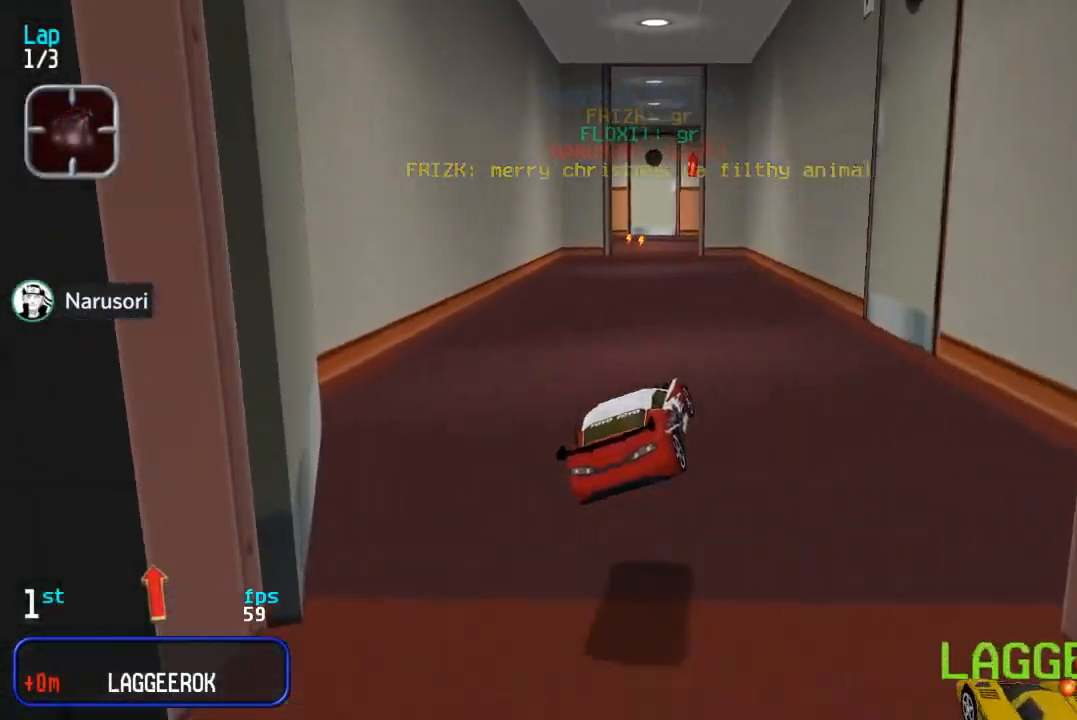
{"dt_ms": 500, "buttons": ["DPAD_UP"], "events": [[417, "DPAD_RIGHT", "down"], [483, "DPAD_RIGHT", "up"]]}
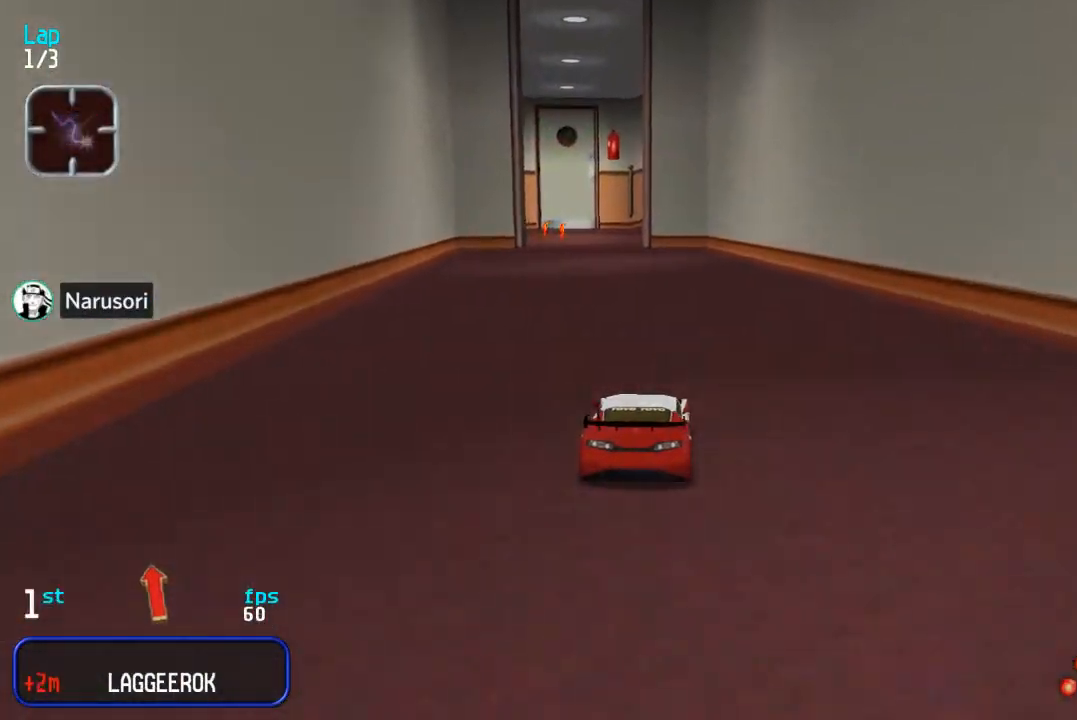
{"dt_ms": 500, "buttons": ["DPAD_UP"], "events": [[100, "DPAD_LEFT", "down"], [200, "DPAD_LEFT", "up"], [267, "DPAD_LEFT", "down"], [367, "DPAD_LEFT", "up"], [433, "DPAD_LEFT", "down"], [500, "DPAD_LEFT", "up"]]}
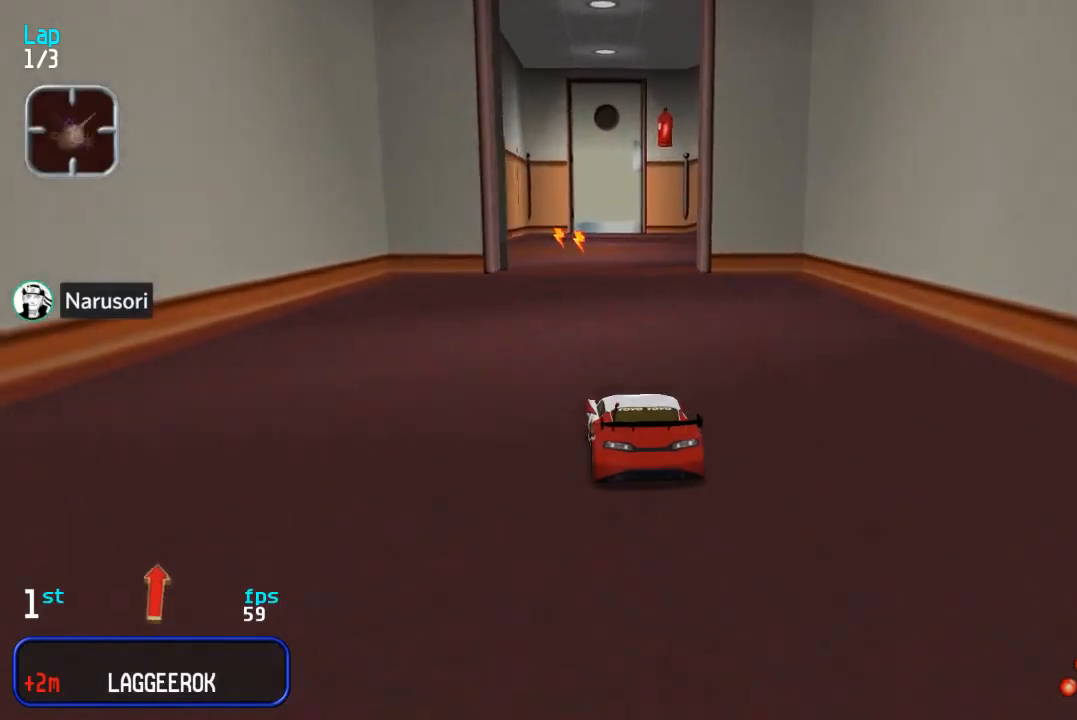
{"dt_ms": 500, "buttons": ["DPAD_UP"], "events": [[217, "DPAD_RIGHT", "down"], [300, "DPAD_RIGHT", "up"]]}
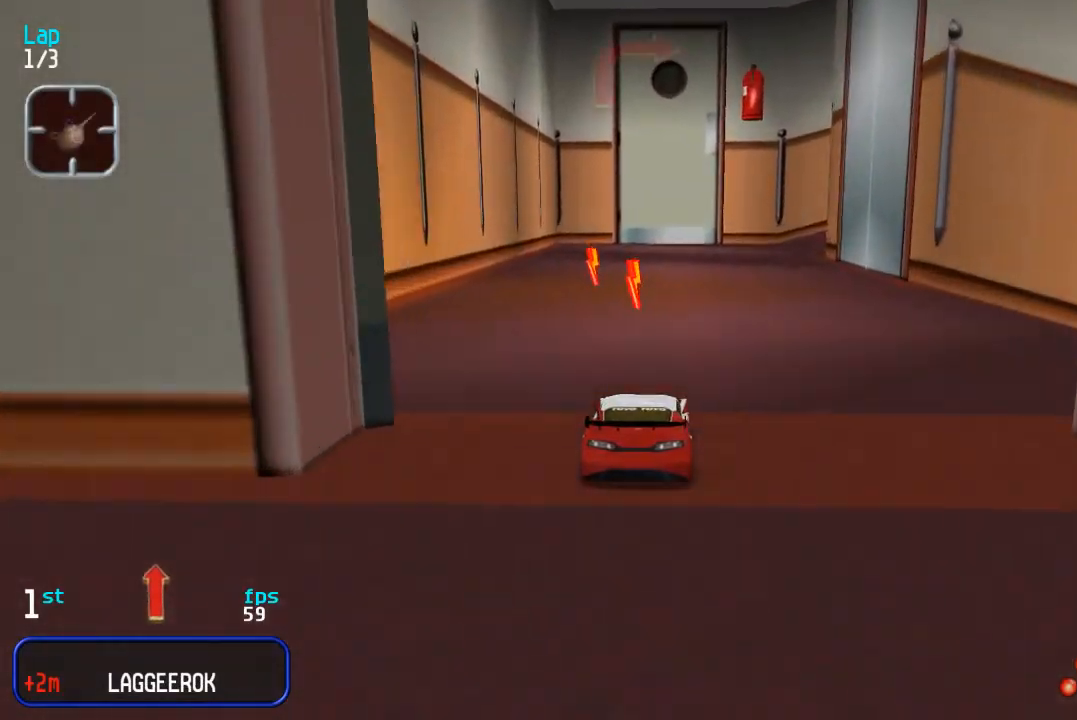
{"dt_ms": 500, "buttons": ["DPAD_UP", "DPAD_RIGHT"], "events": [[217, "DPAD_DOWN", "down"], [217, "DPAD_RIGHT", "down"], [217, "DPAD_UP", "up"], [317, "DPAD_DOWN", "up"], [317, "DPAD_UP", "down"]]}
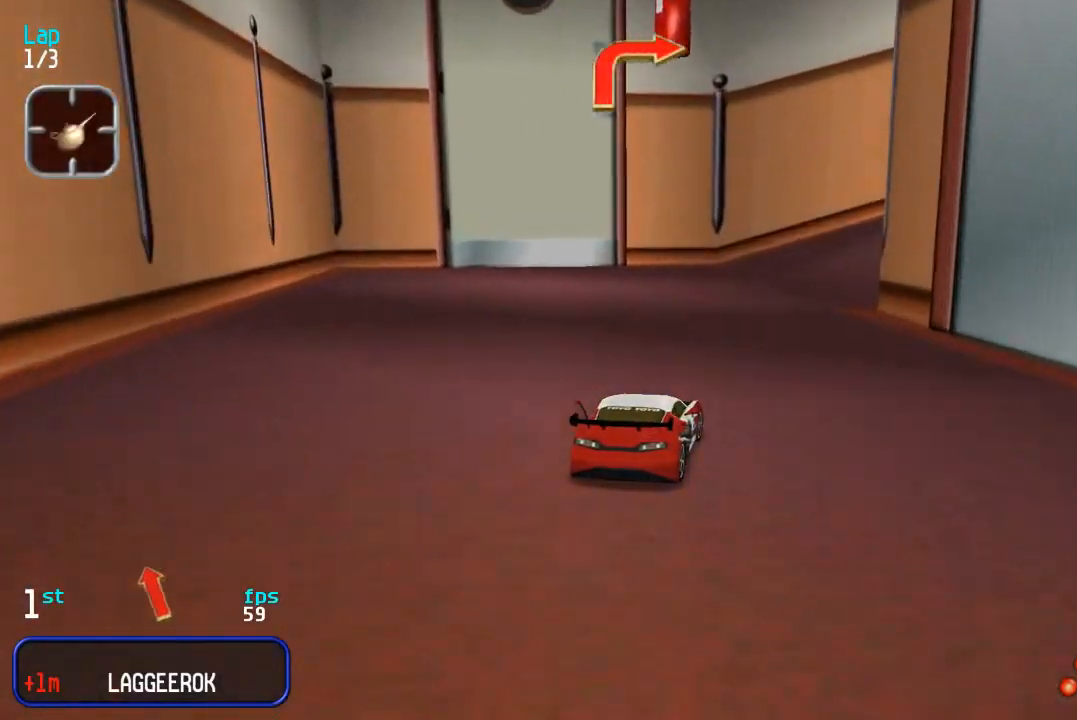
{"dt_ms": 500, "buttons": ["DPAD_UP", "DPAD_RIGHT"], "events": [[300, "SQUARE", "down"], [367, "DPAD_RIGHT", "up"], [367, "SQUARE", "up"], [417, "DPAD_RIGHT", "down"]]}
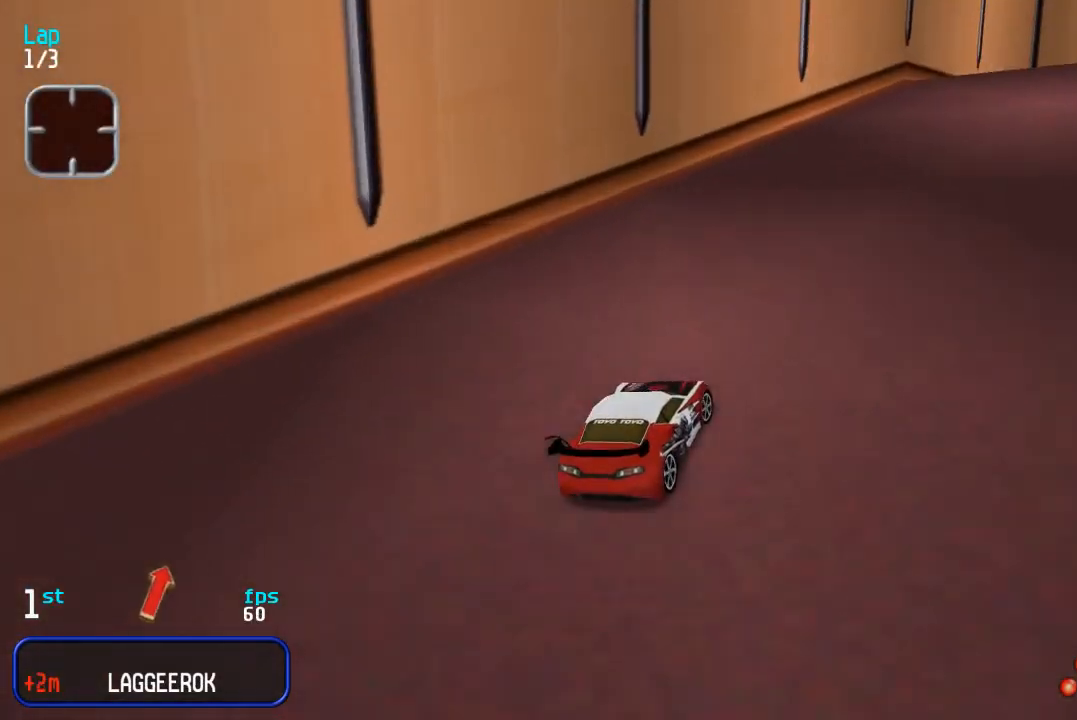
{"dt_ms": 500, "buttons": ["DPAD_RIGHT"], "events": [[100, "DPAD_RIGHT", "up"], [167, "DPAD_RIGHT", "down"], [433, "DPAD_UP", "up"]]}
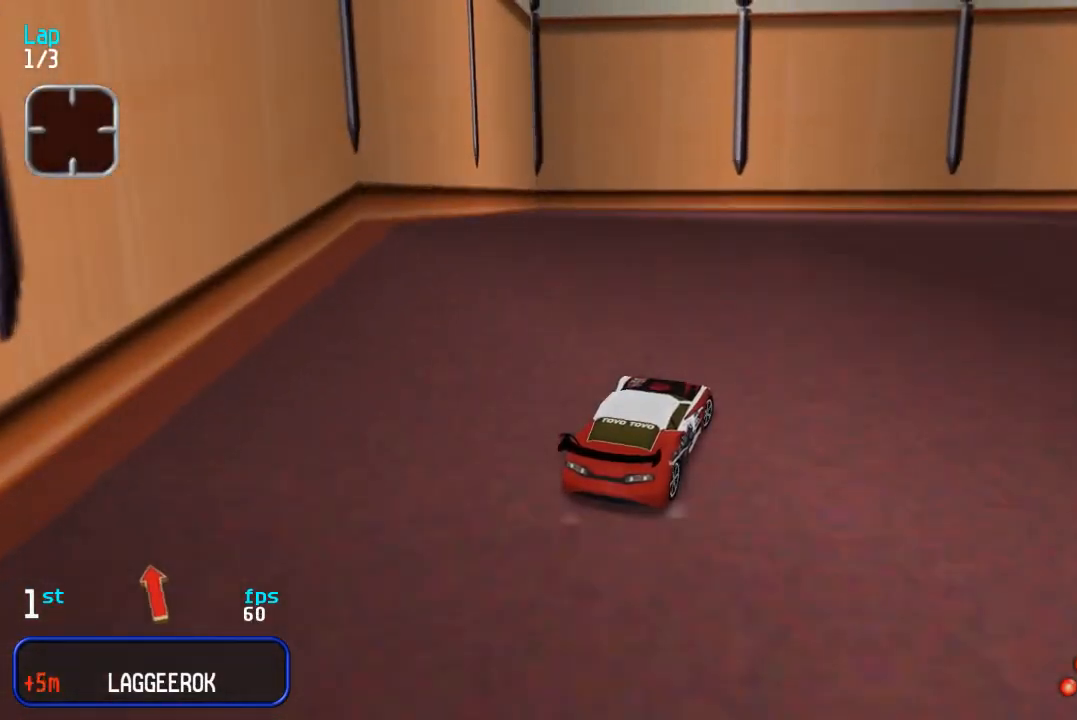
{"dt_ms": 500, "buttons": ["DPAD_UP", "DPAD_RIGHT"], "events": [[333, "DPAD_UP", "down"], [400, "DPAD_RIGHT", "up"], [483, "DPAD_RIGHT", "down"]]}
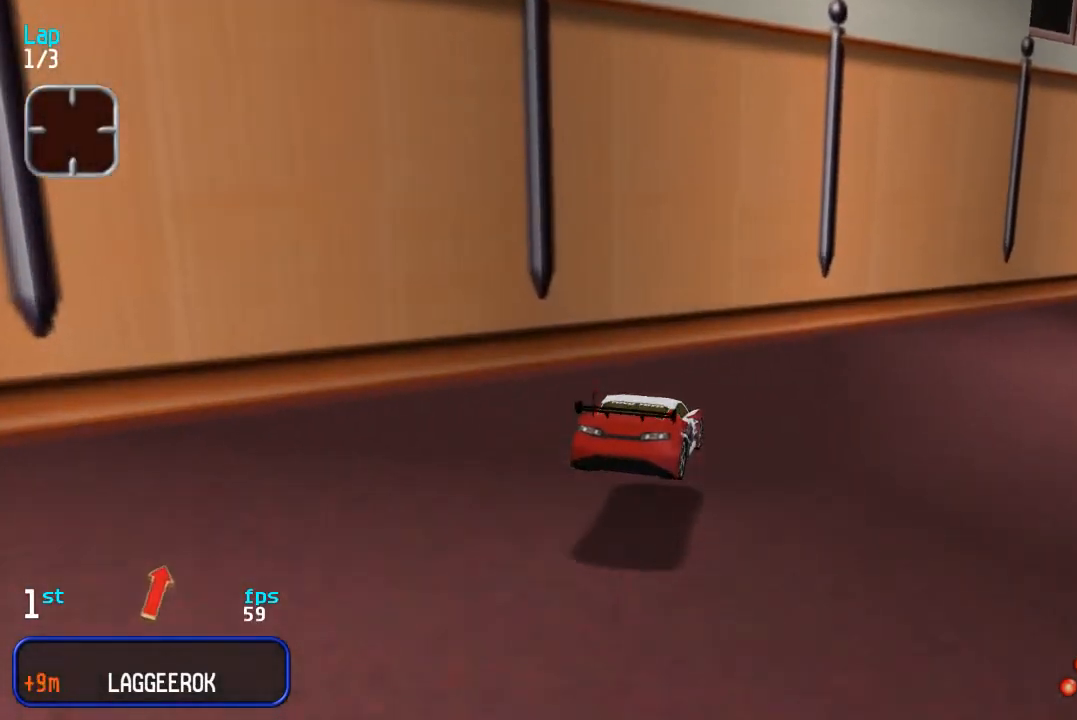
{"dt_ms": 500, "buttons": ["DPAD_UP", "DPAD_RIGHT"], "events": [[283, "DPAD_RIGHT", "up"], [367, "DPAD_RIGHT", "down"]]}
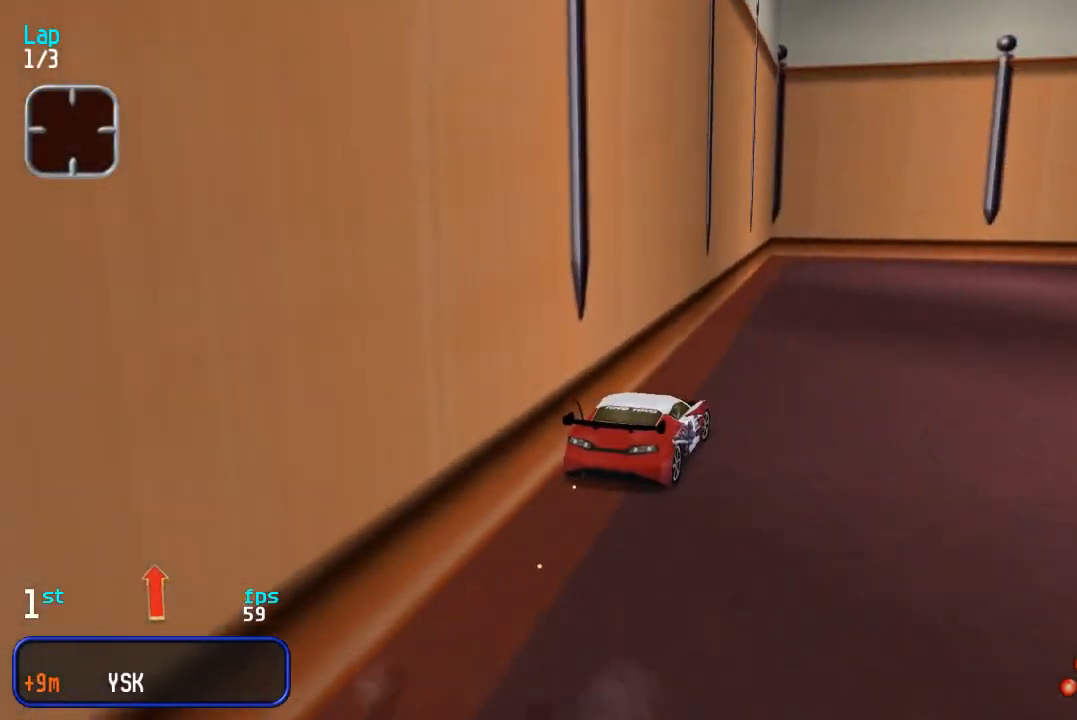
{"dt_ms": 500, "buttons": ["DPAD_UP", "DPAD_RIGHT"], "events": []}
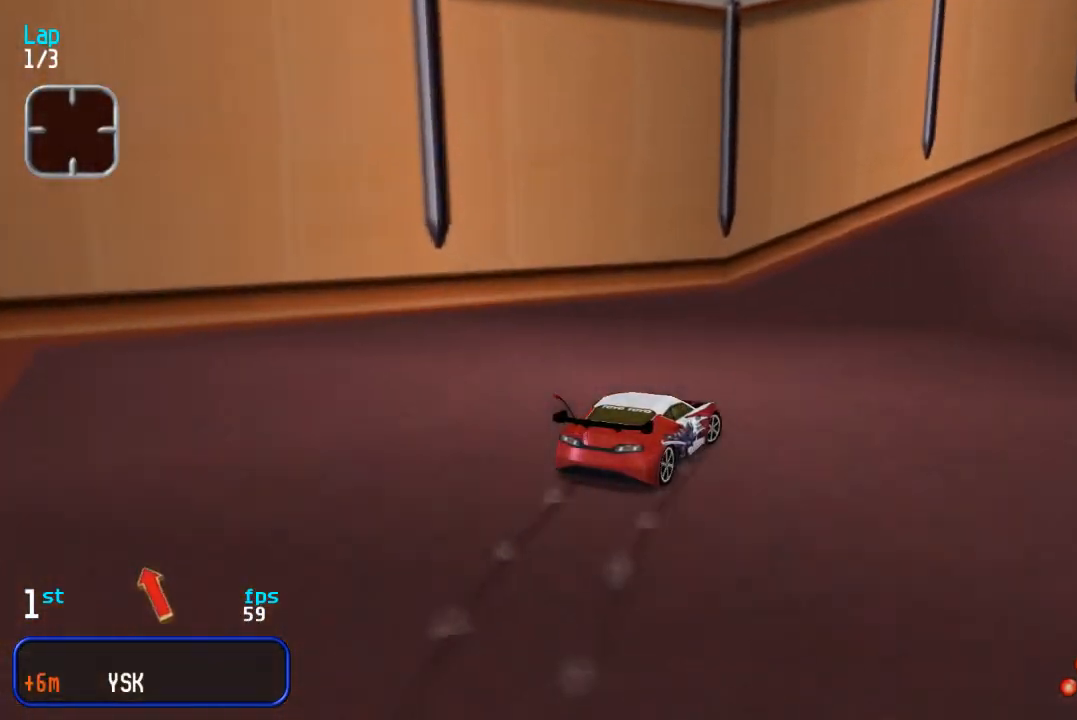
{"dt_ms": 500, "buttons": ["DPAD_UP"], "events": [[117, "DPAD_RIGHT", "up"], [217, "DPAD_RIGHT", "down"], [317, "DPAD_RIGHT", "up"]]}
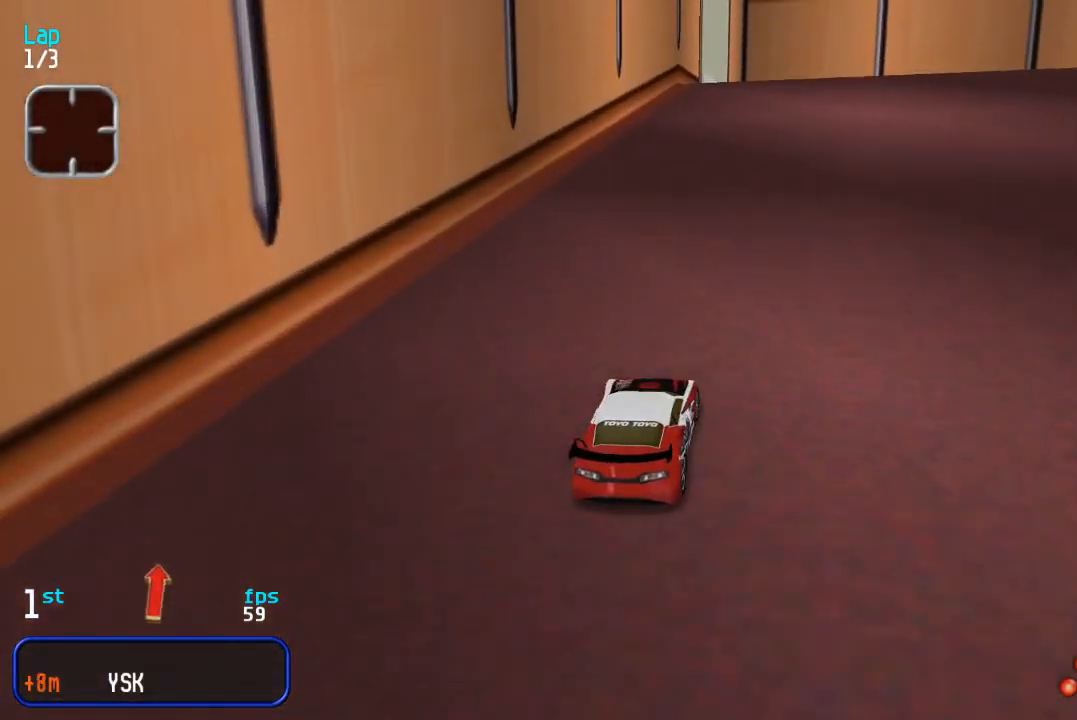
{"dt_ms": 500, "buttons": ["DPAD_UP", "DPAD_RIGHT"], "events": [[133, "DPAD_RIGHT", "down"]]}